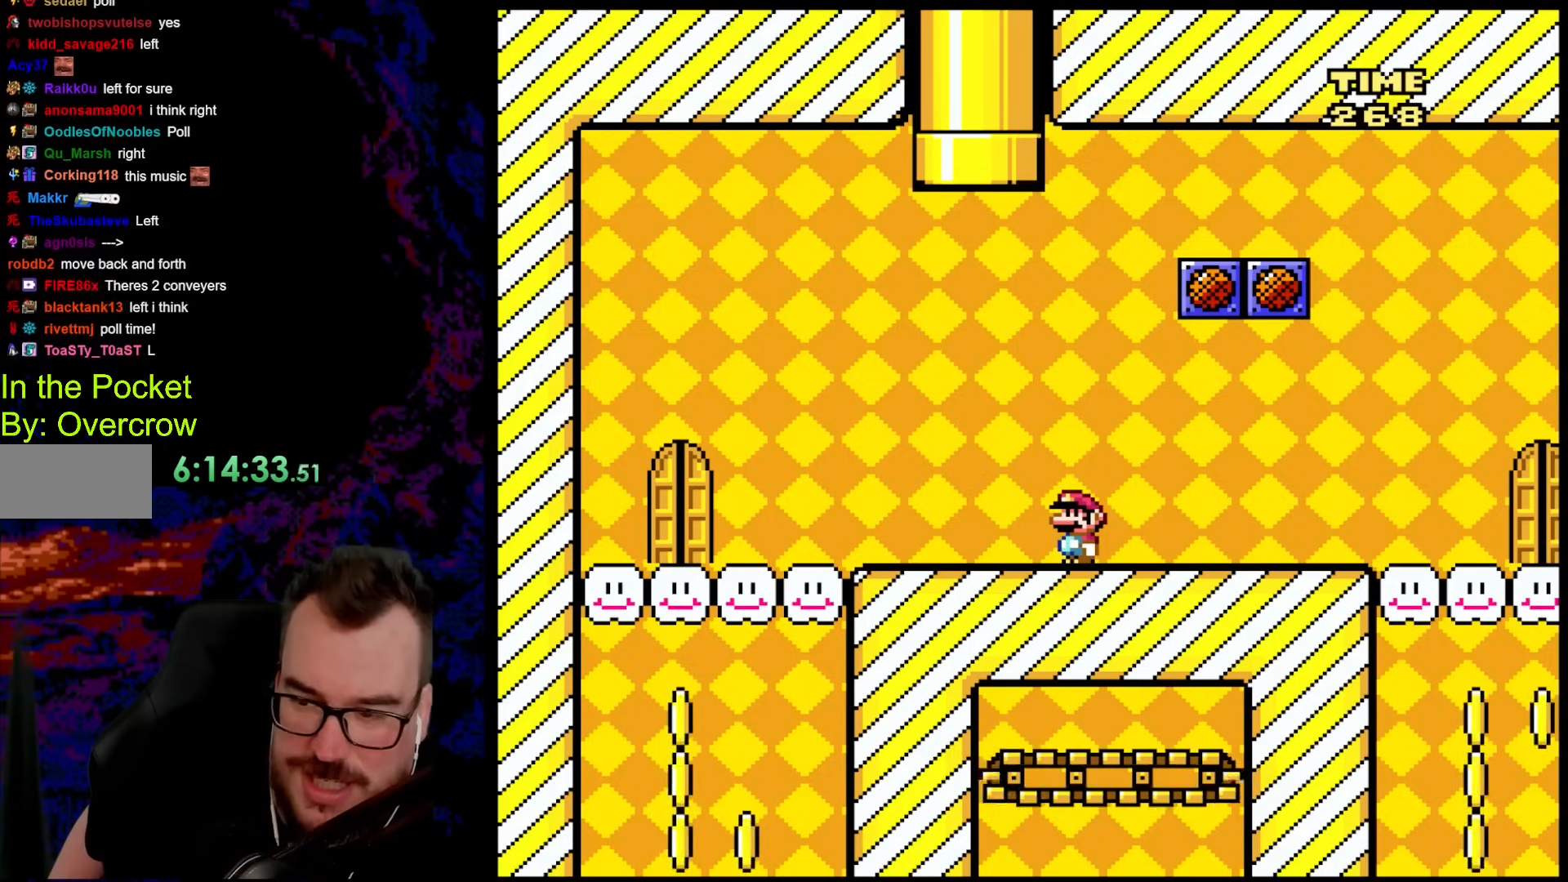
Gameplay with a controller (Nintendo layout); each line is a JSON object with the inputs held at the frame after it. "events" lists button and stick changes between this image and that frame as [ms after this image, input, new state], when the widget could be followed in between. Not read: L3 R3.
{"buttons": ["DPAD_RIGHT"], "events": [[484, "DPAD_RIGHT", "down"]]}
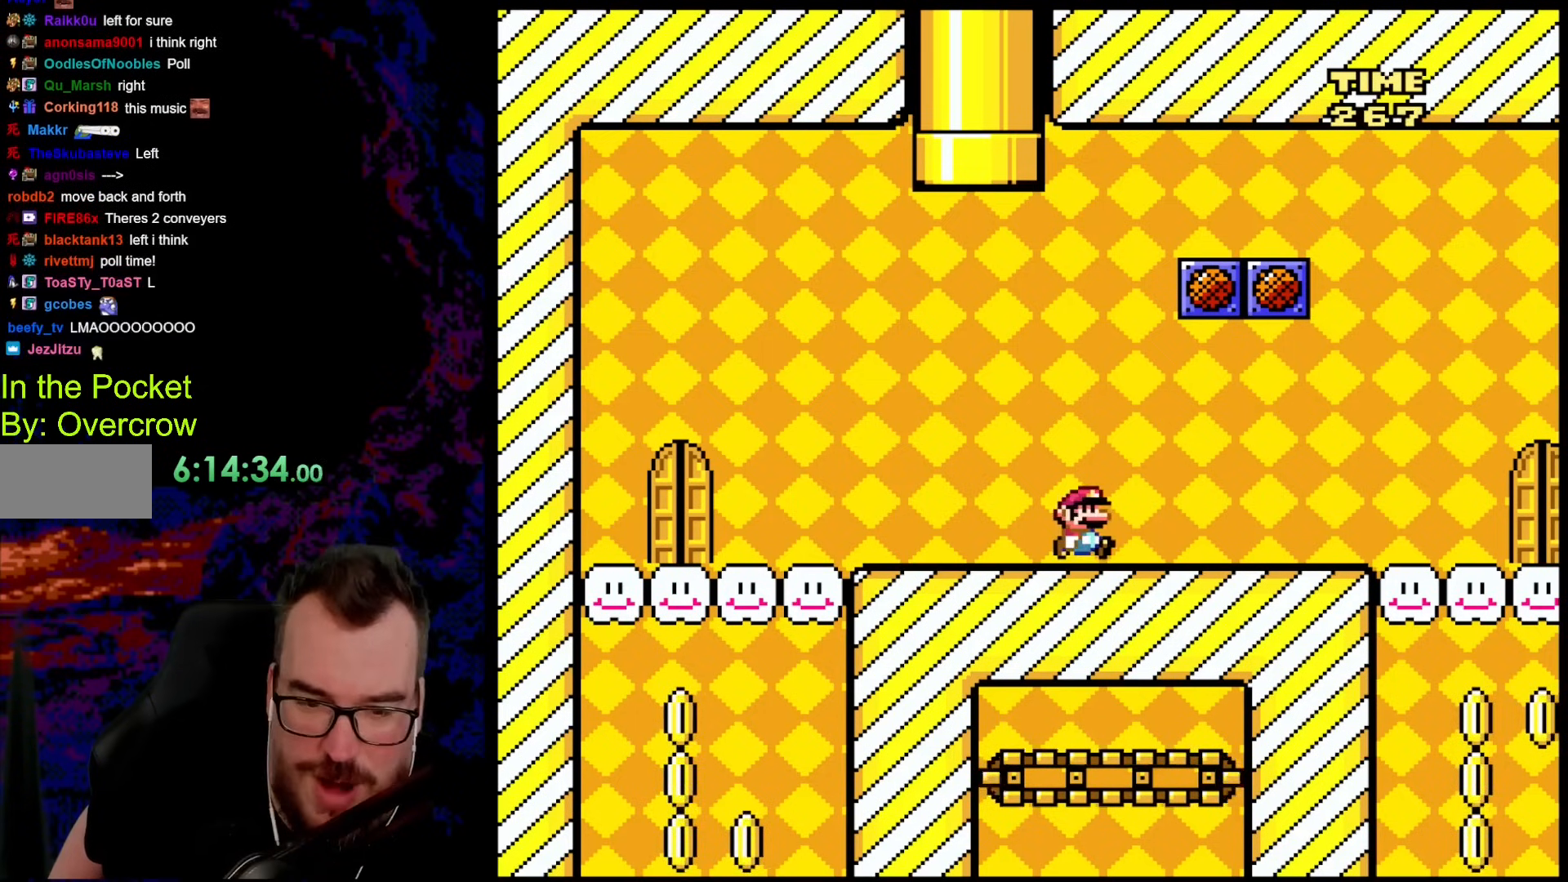
{"buttons": ["DPAD_RIGHT"], "events": []}
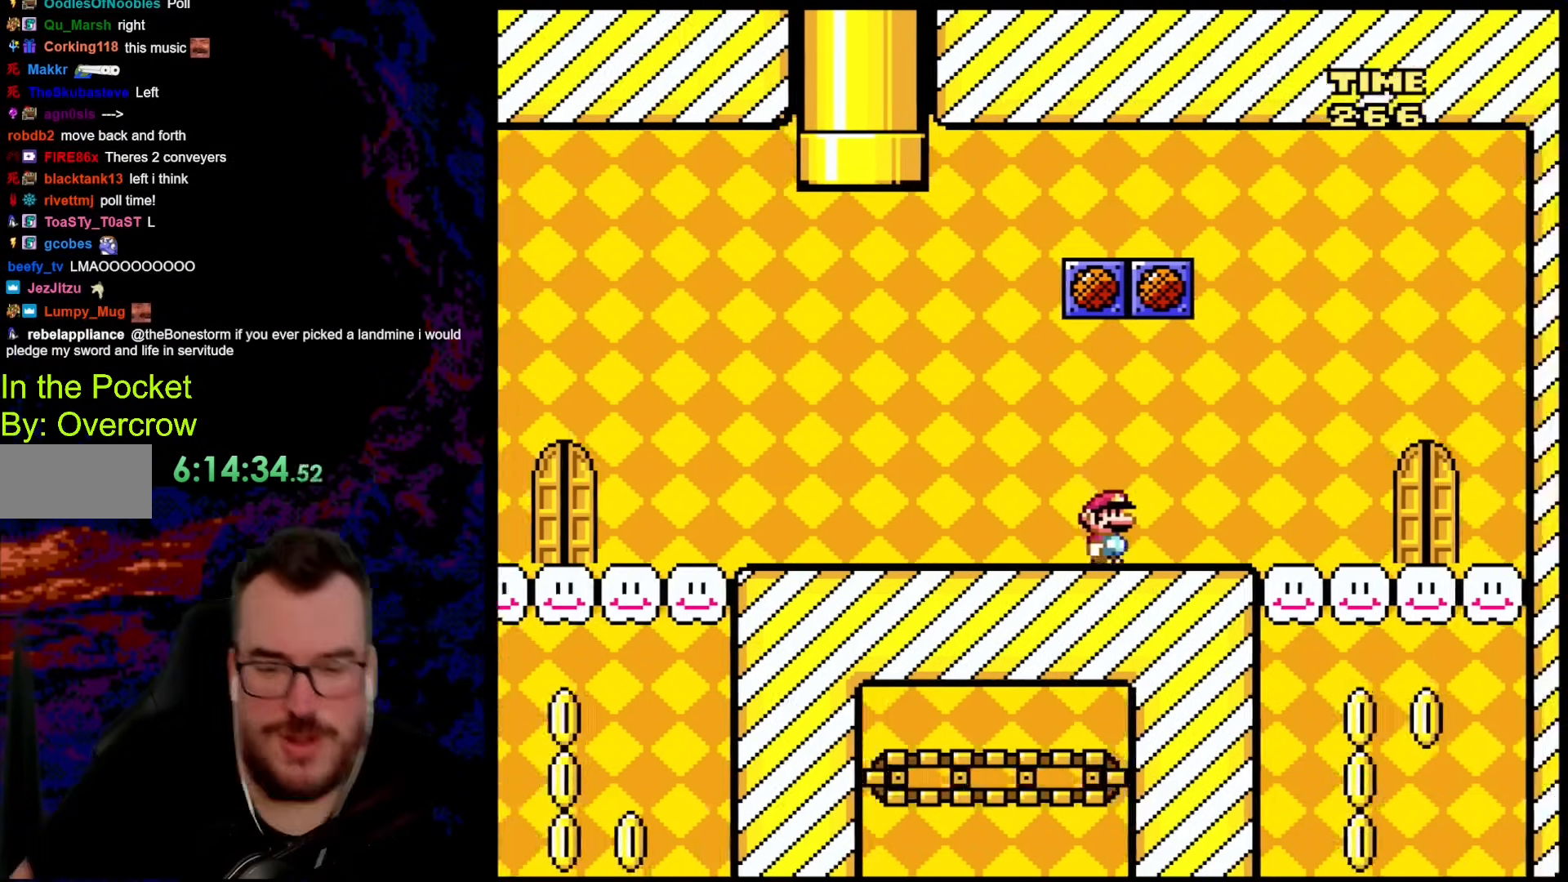
{"buttons": ["Y", "DPAD_RIGHT"], "events": [[367, "Y", "down"]]}
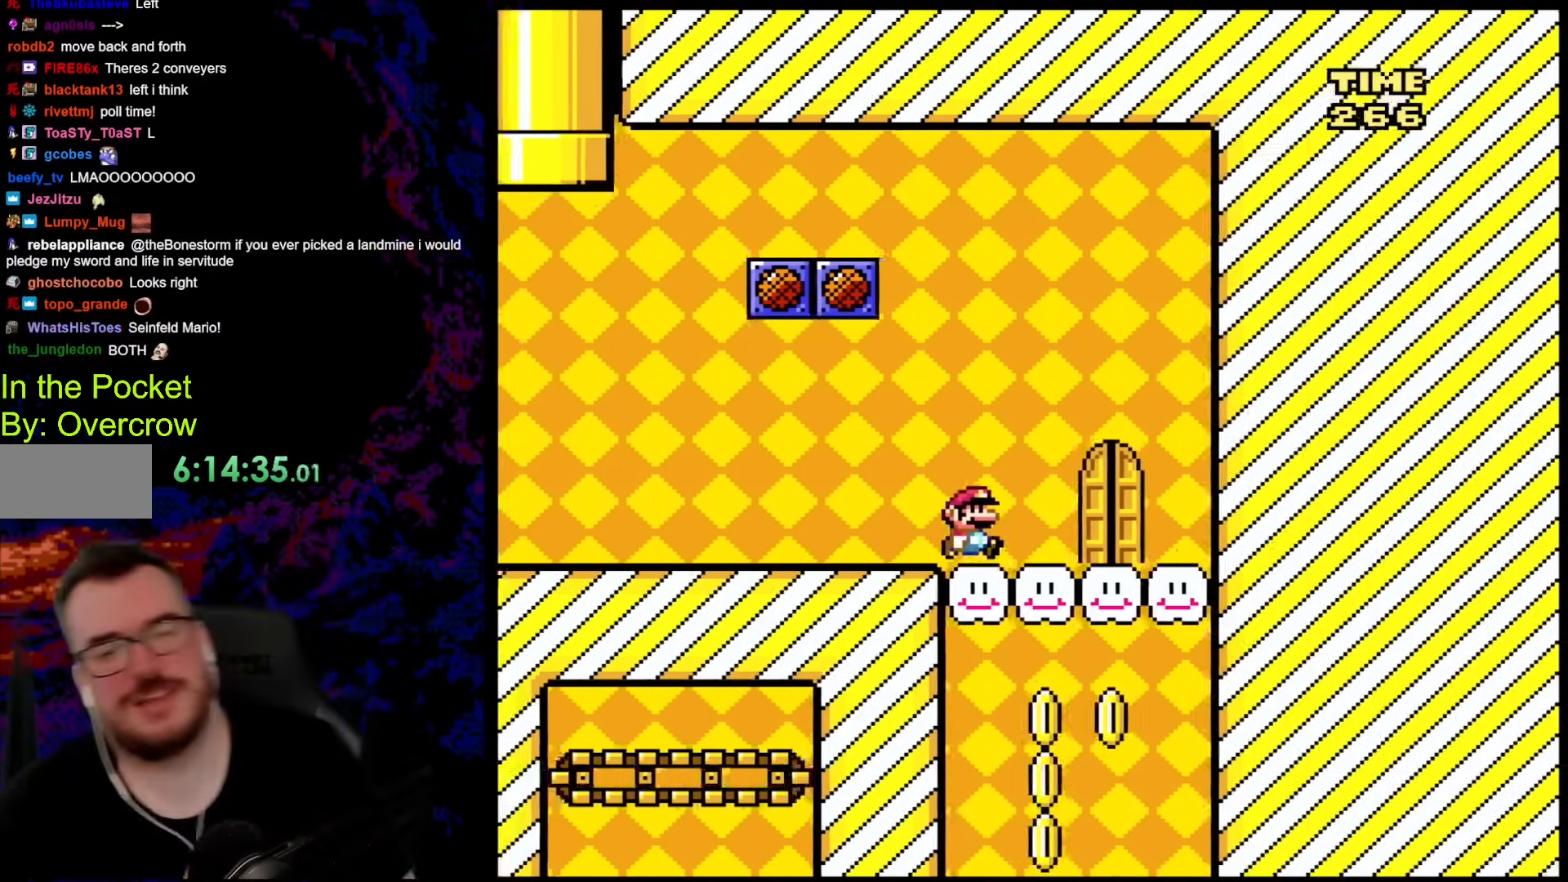
{"buttons": ["Y"], "events": [[218, "DPAD_UP", "down"], [234, "DPAD_LEFT", "down"], [234, "DPAD_RIGHT", "up"], [234, "DPAD_UP", "up"], [251, "DPAD_UP", "down"], [368, "DPAD_LEFT", "up"], [435, "DPAD_UP", "up"]]}
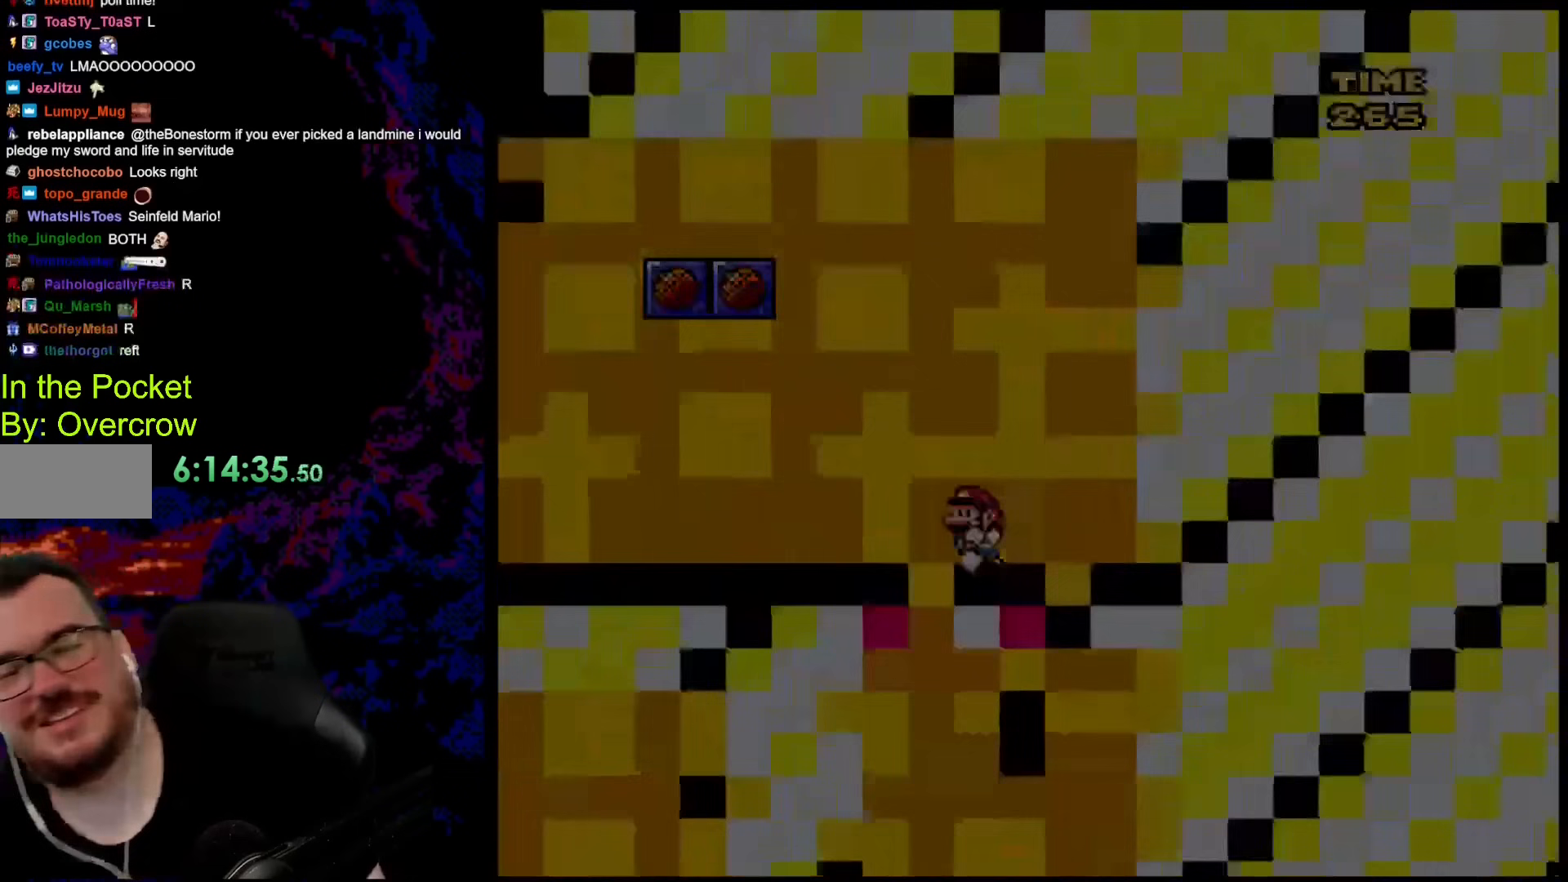
{"buttons": [], "events": [[184, "Y", "up"], [317, "Y", "down"], [351, "Y", "up"]]}
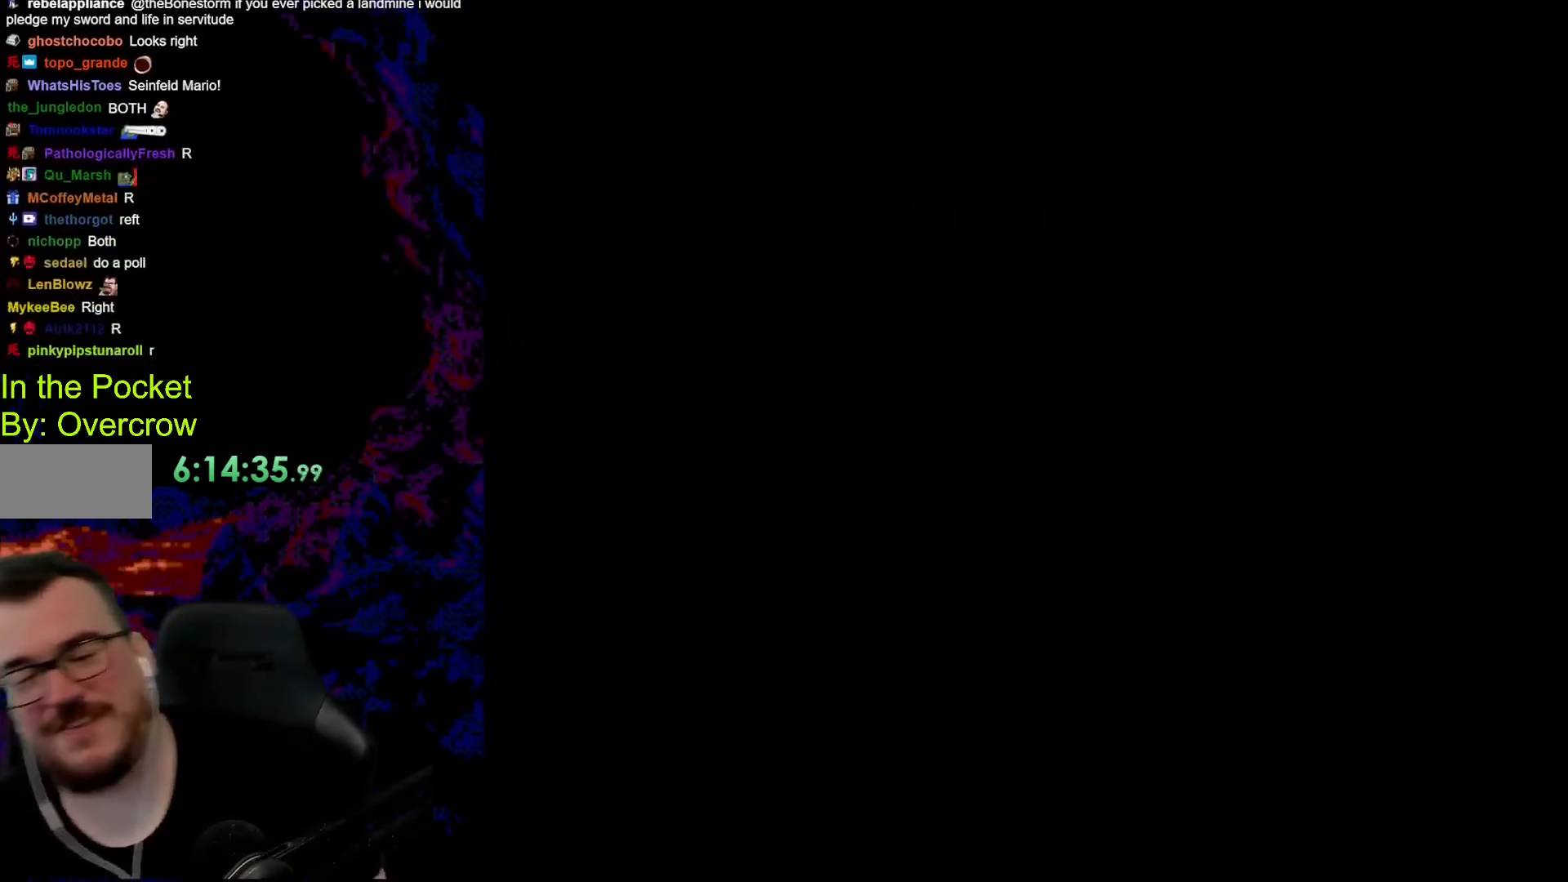
{"buttons": [], "events": []}
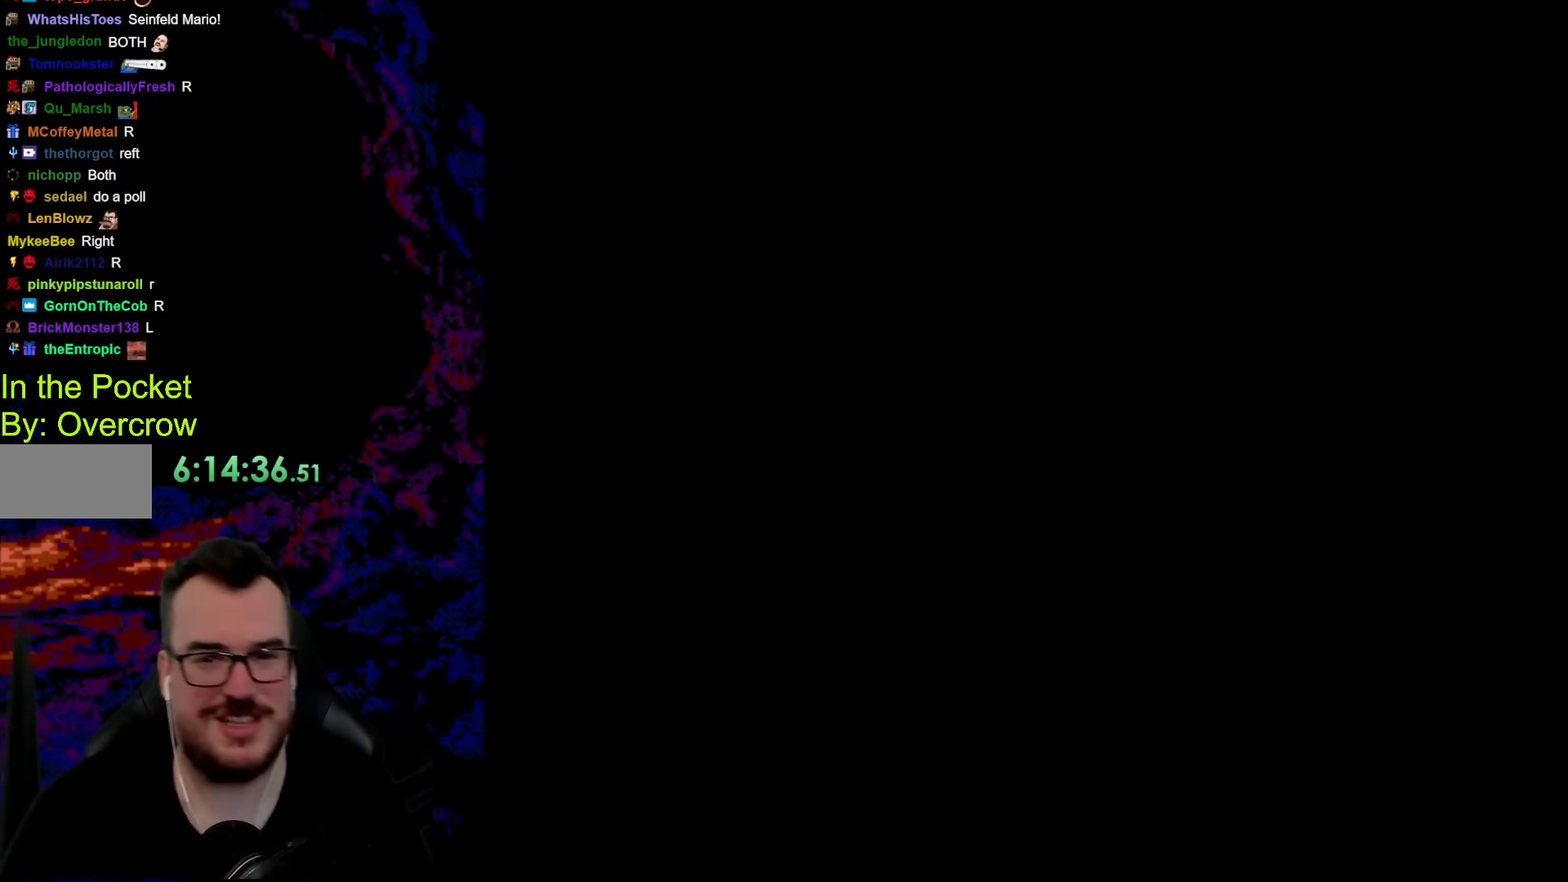
{"buttons": [], "events": []}
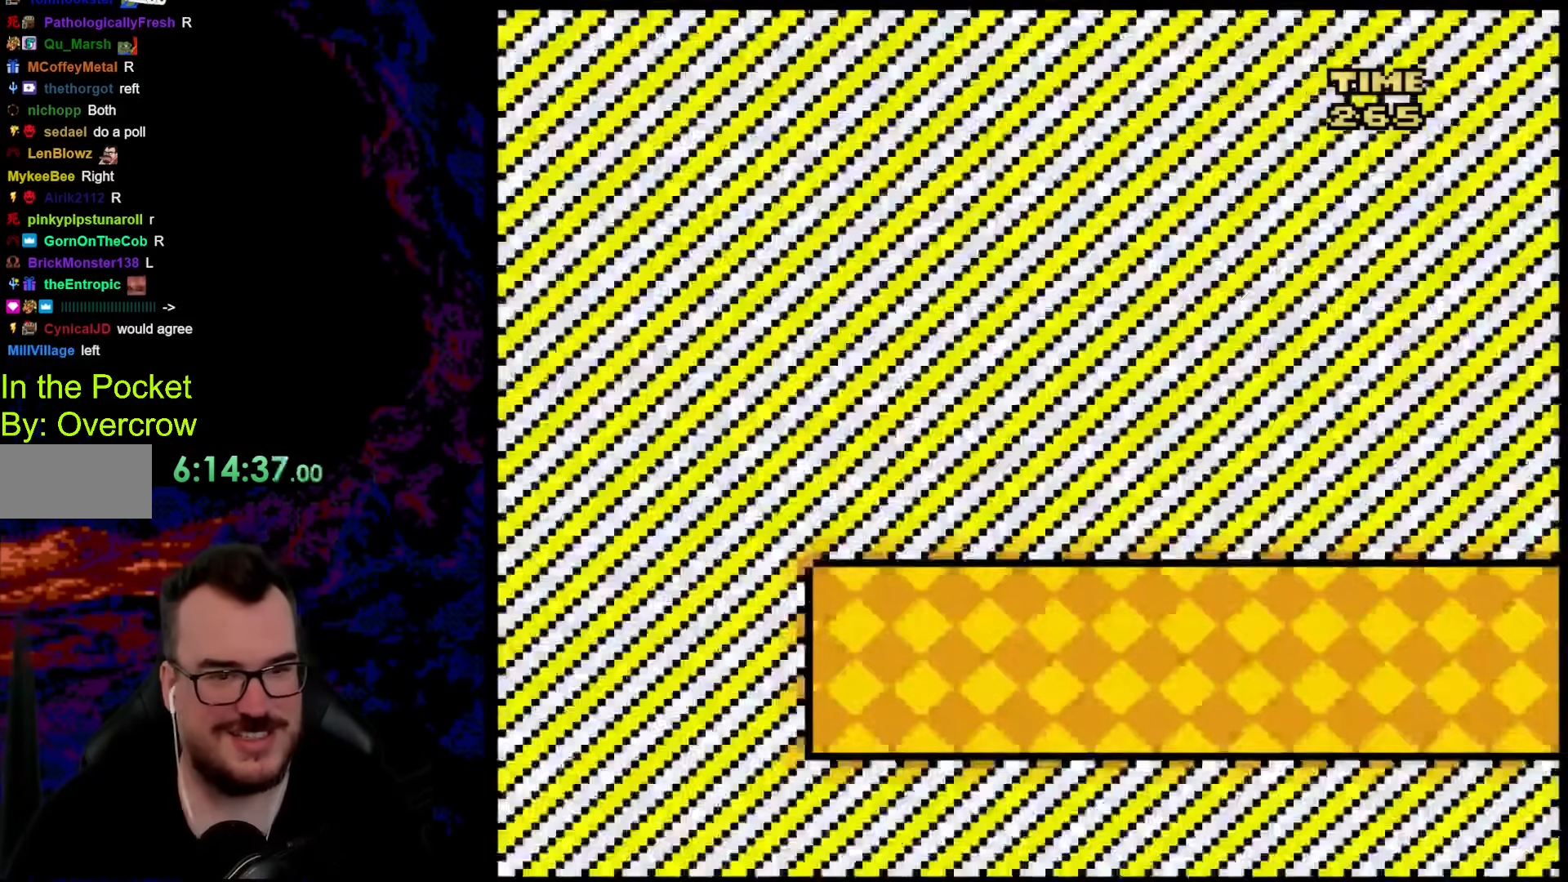
{"buttons": [], "events": []}
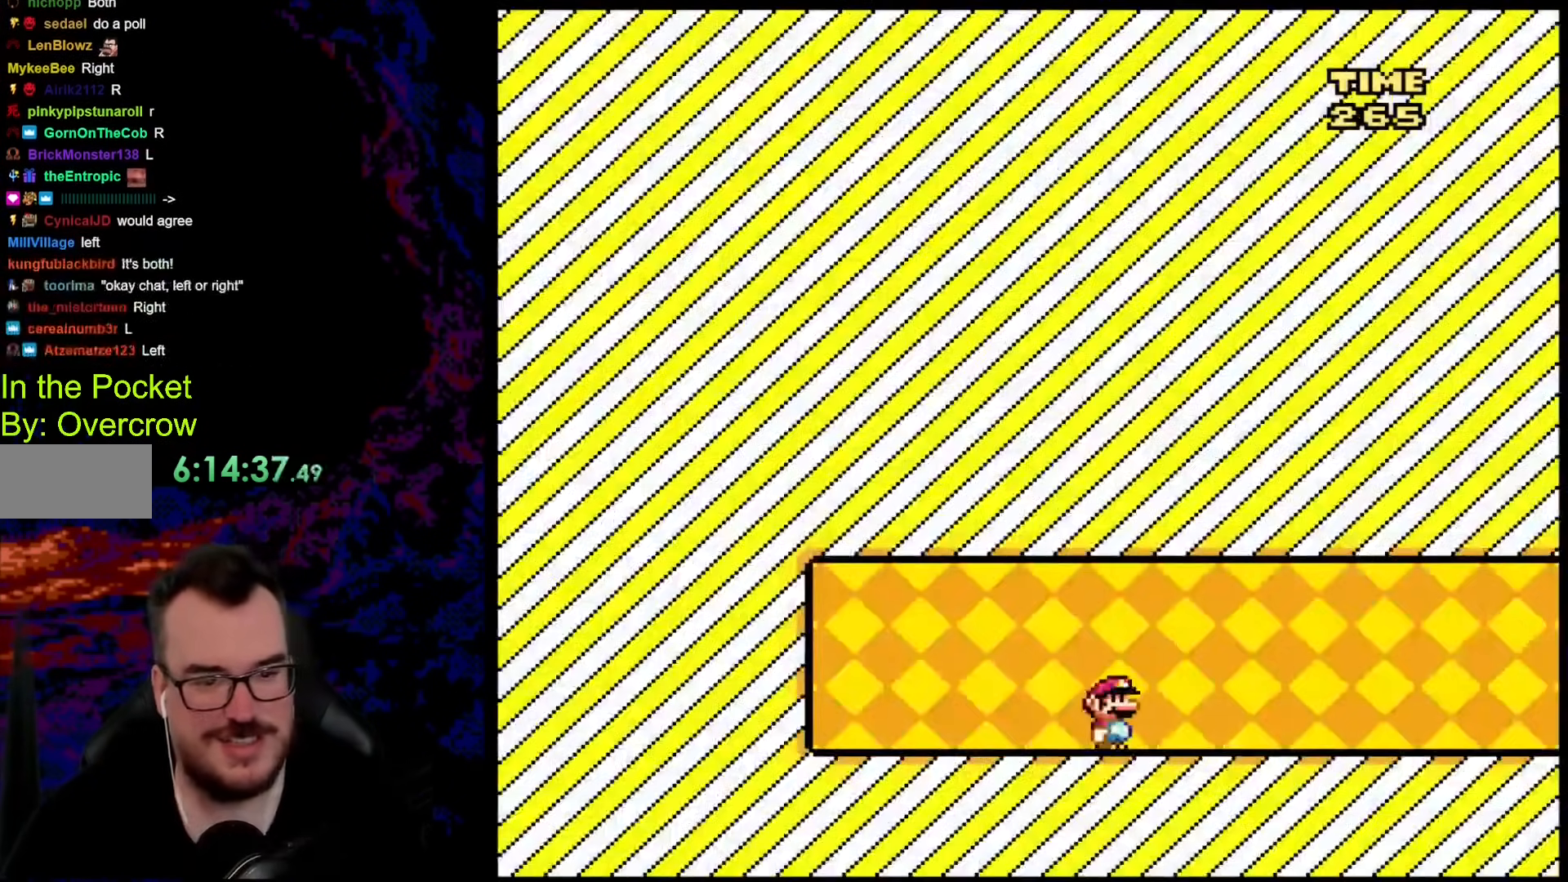
{"buttons": ["Y", "DPAD_RIGHT"], "events": [[67, "Y", "down"], [84, "DPAD_RIGHT", "down"]]}
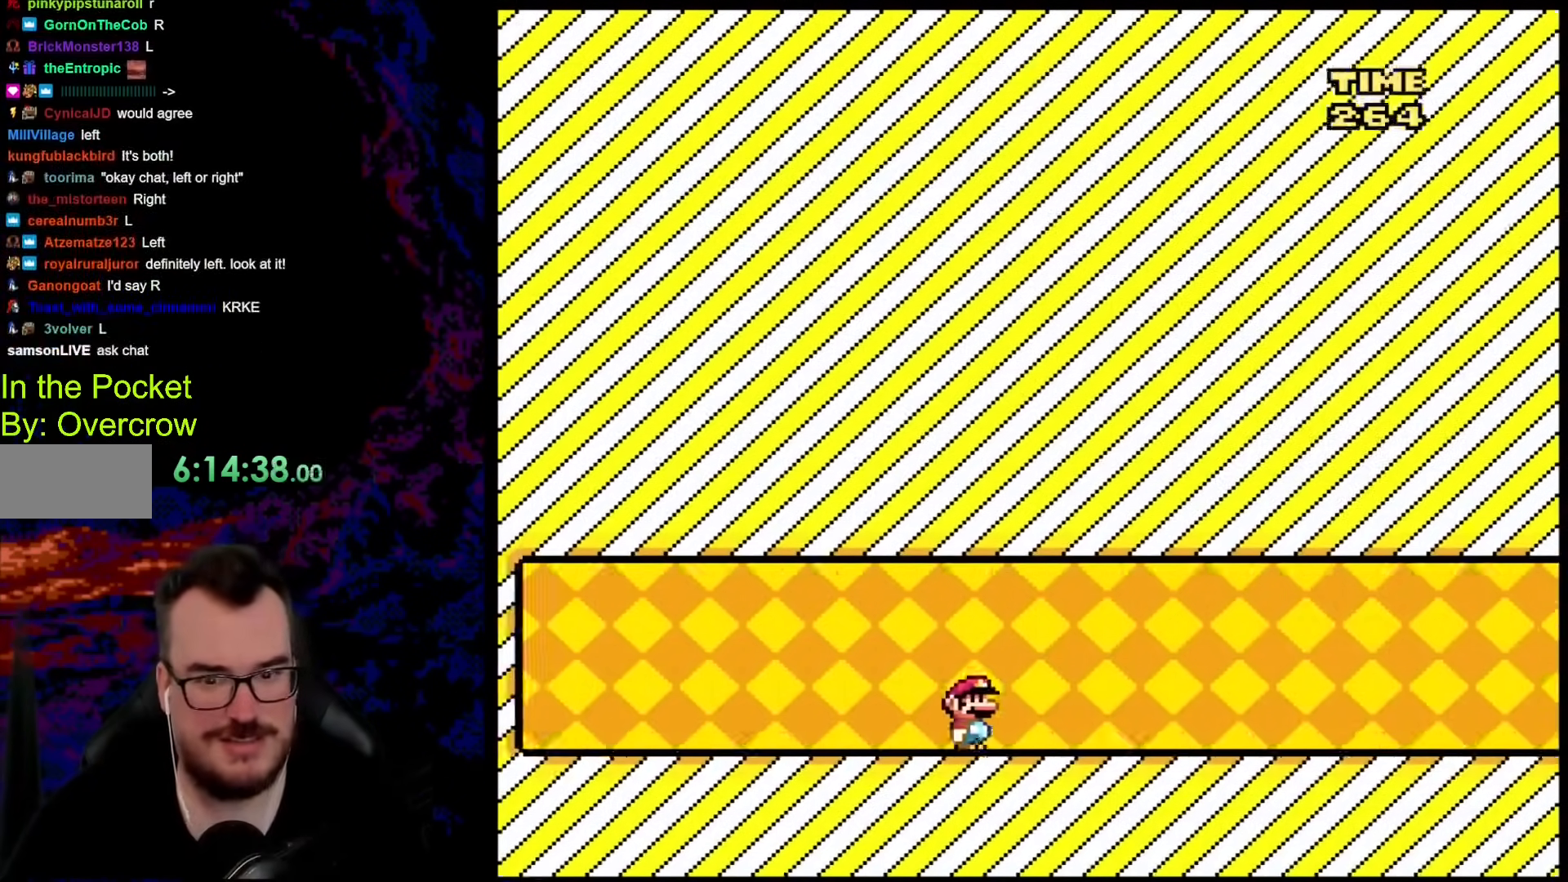
{"buttons": ["Y", "DPAD_RIGHT"], "events": []}
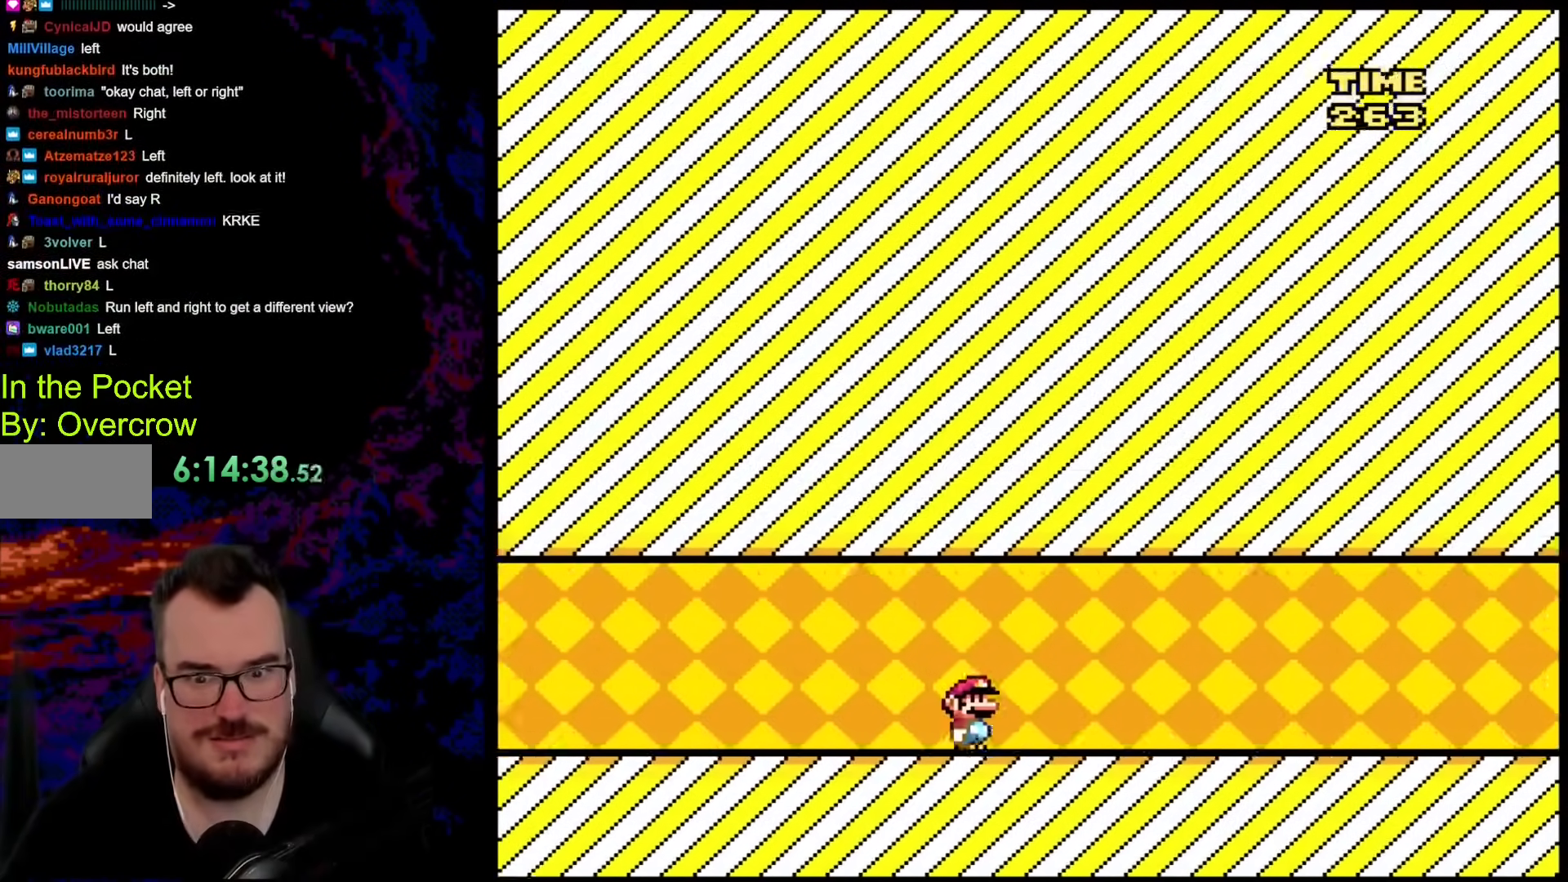
{"buttons": ["Y", "DPAD_RIGHT"], "events": []}
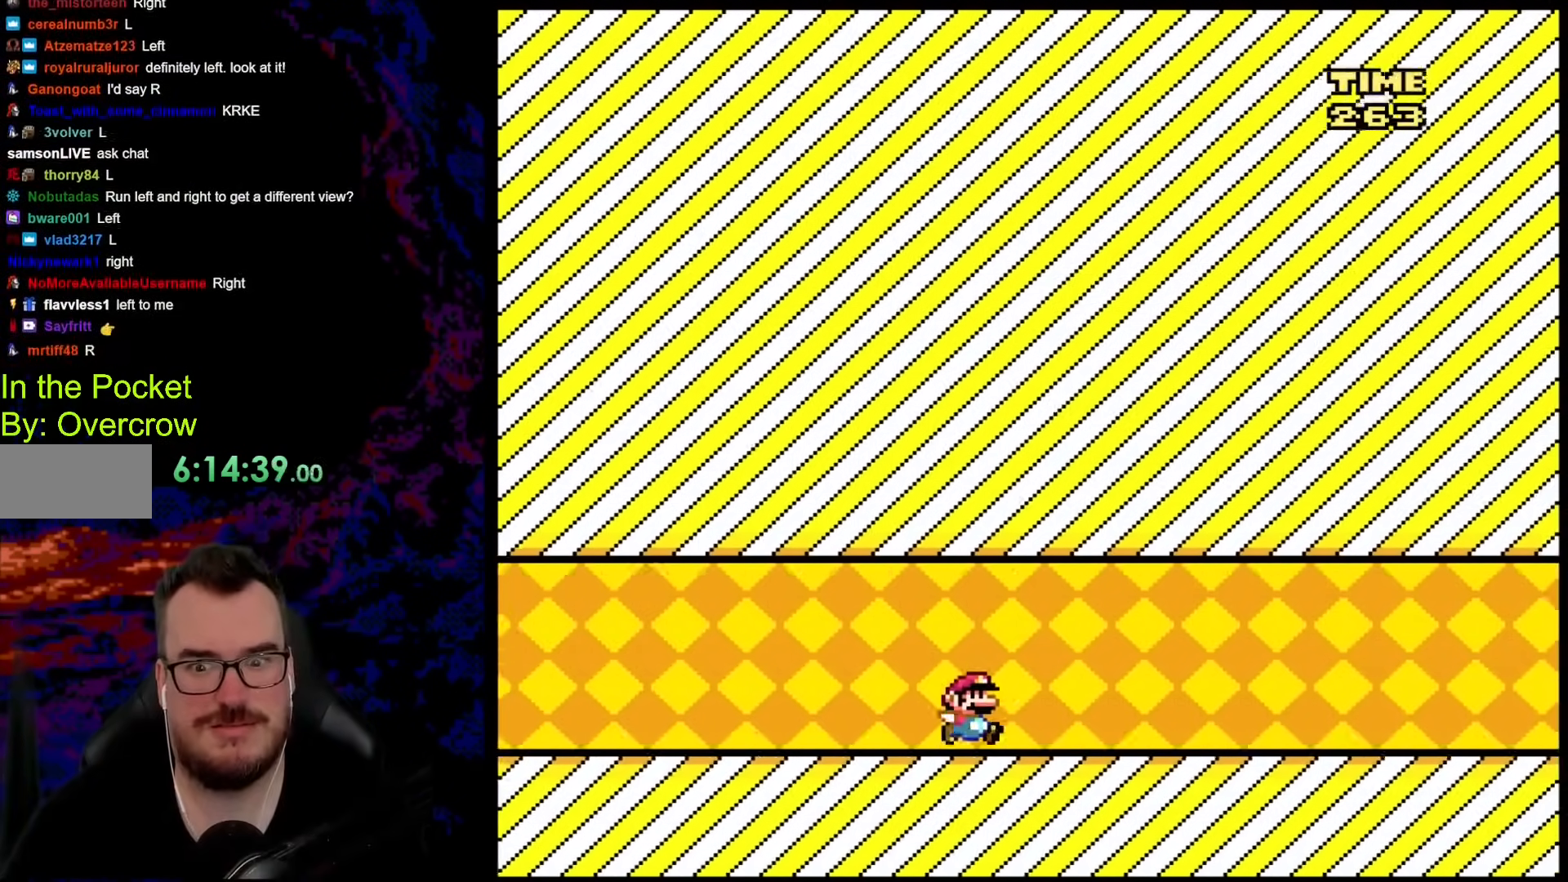
{"buttons": ["Y", "DPAD_RIGHT"], "events": []}
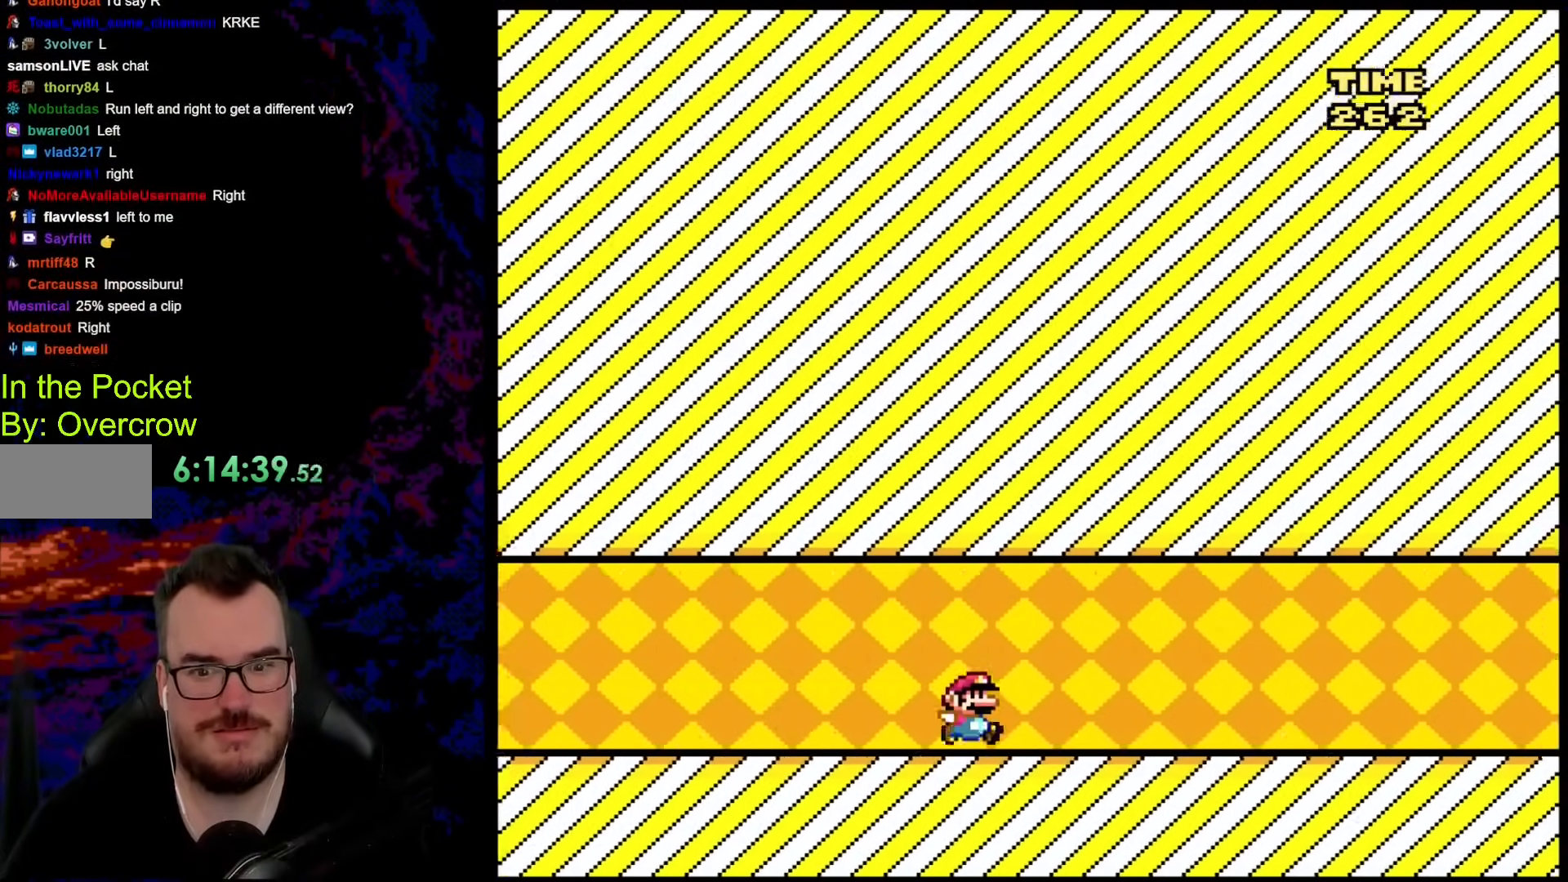
{"buttons": ["Y", "DPAD_RIGHT"], "events": []}
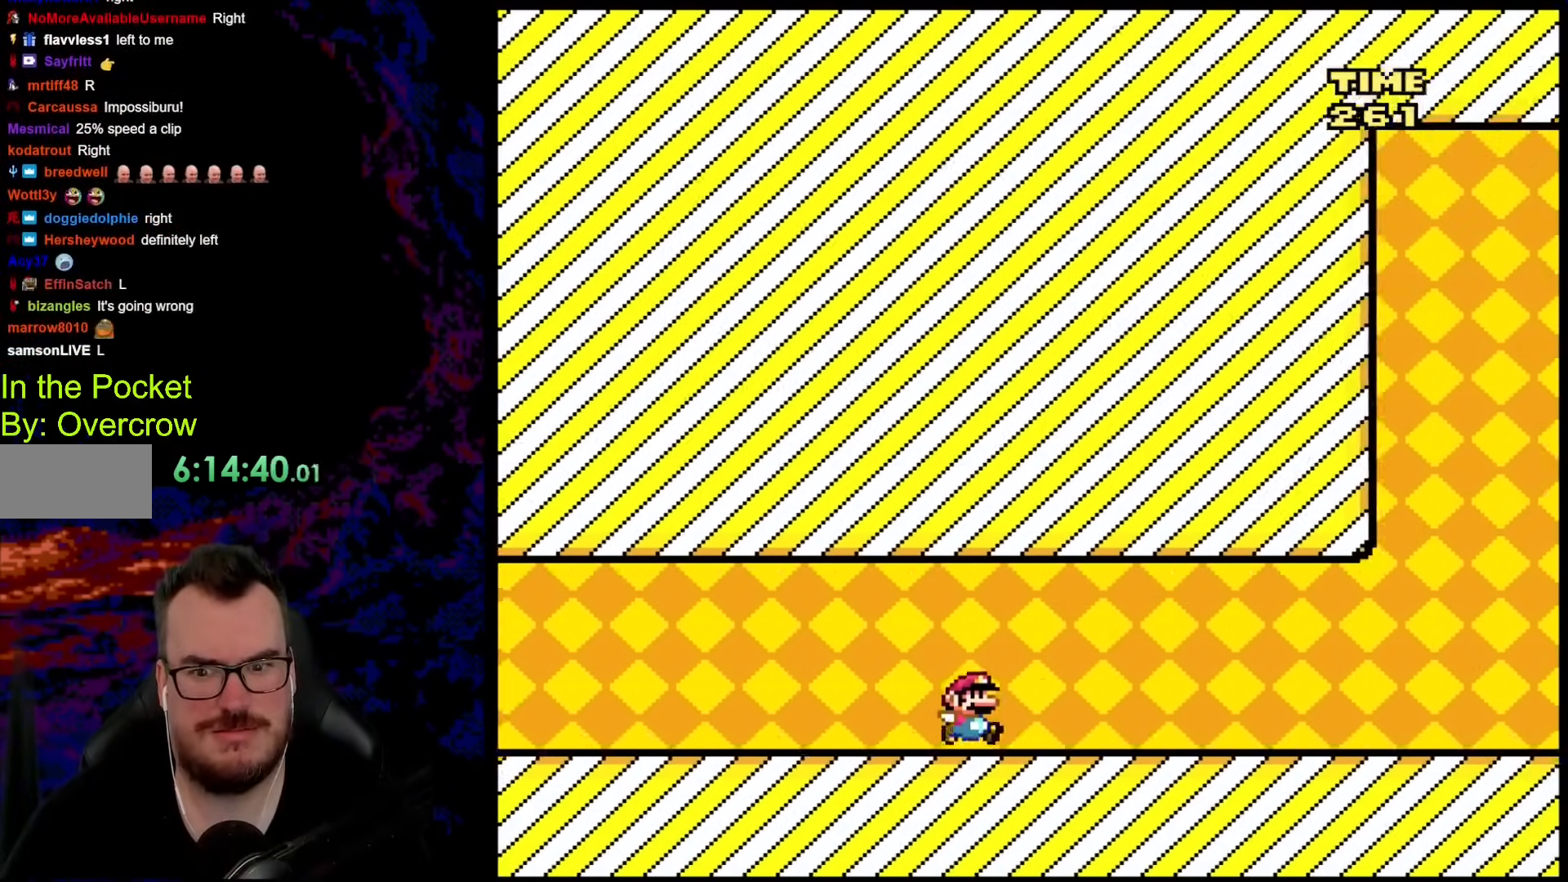
{"buttons": ["Y", "DPAD_RIGHT"], "events": []}
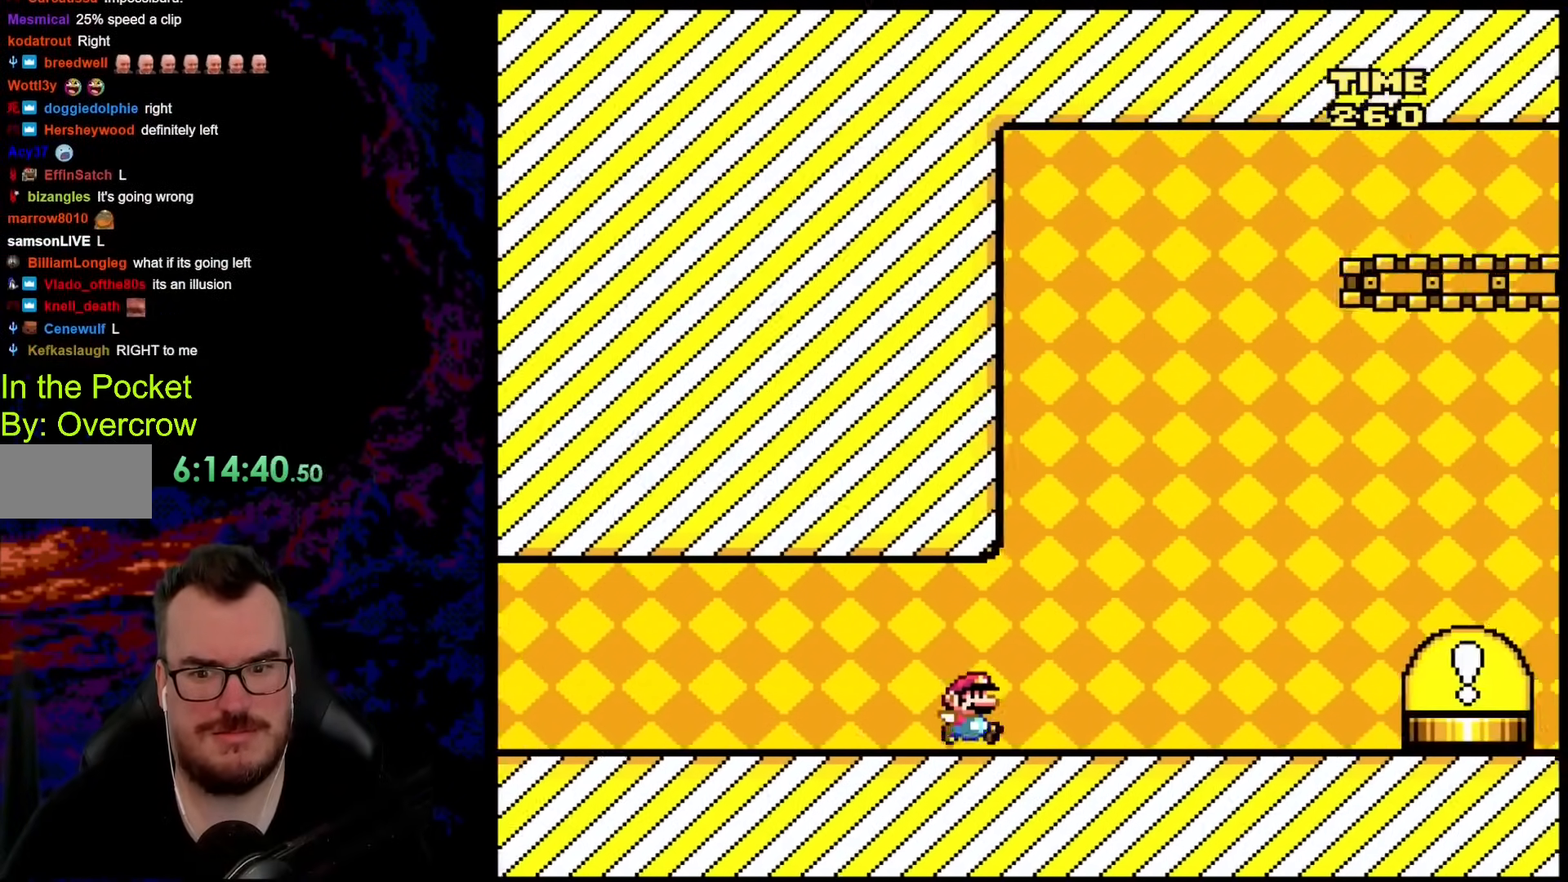
{"buttons": ["Y", "DPAD_RIGHT"], "events": [[100, "B", "down"], [267, "B", "up"]]}